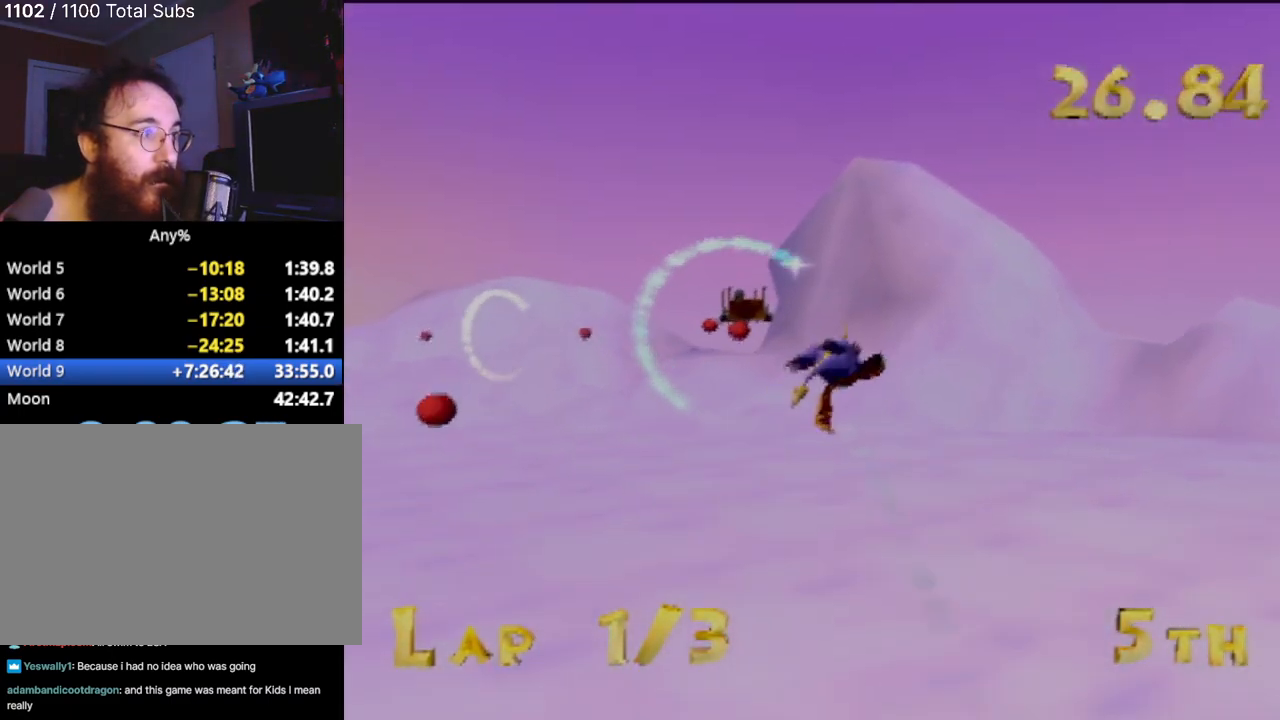
Gameplay with a controller (PlayStation layout); each line is a JSON object with the inputs held at the frame after it. "events" lists button and stick changes between this image and that frame as [ms after this image, input, new state], when the widget could be followed in between. Not read: L3 R3 right_stick.
{"buttons": [], "left_stick": "left", "events": [[50, "left_stick", "center"], [434, "left_stick", "left"]]}
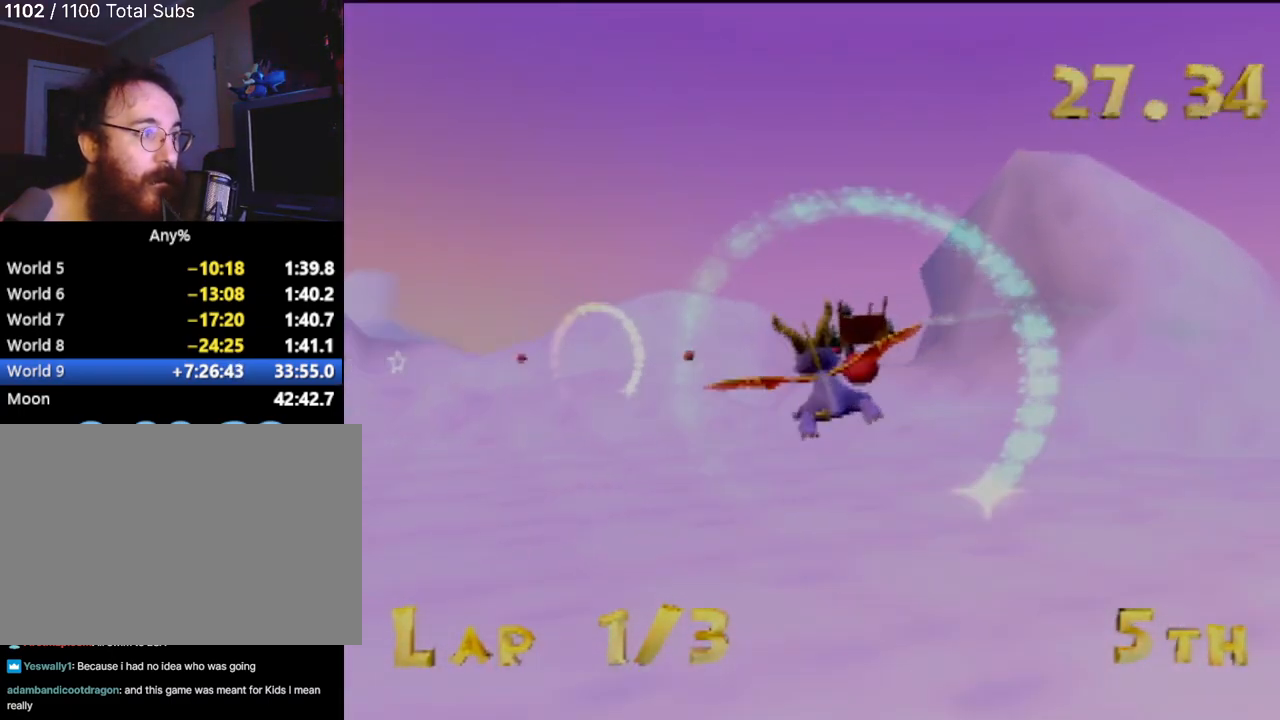
{"buttons": [], "left_stick": "center", "events": [[267, "left_stick", "center"]]}
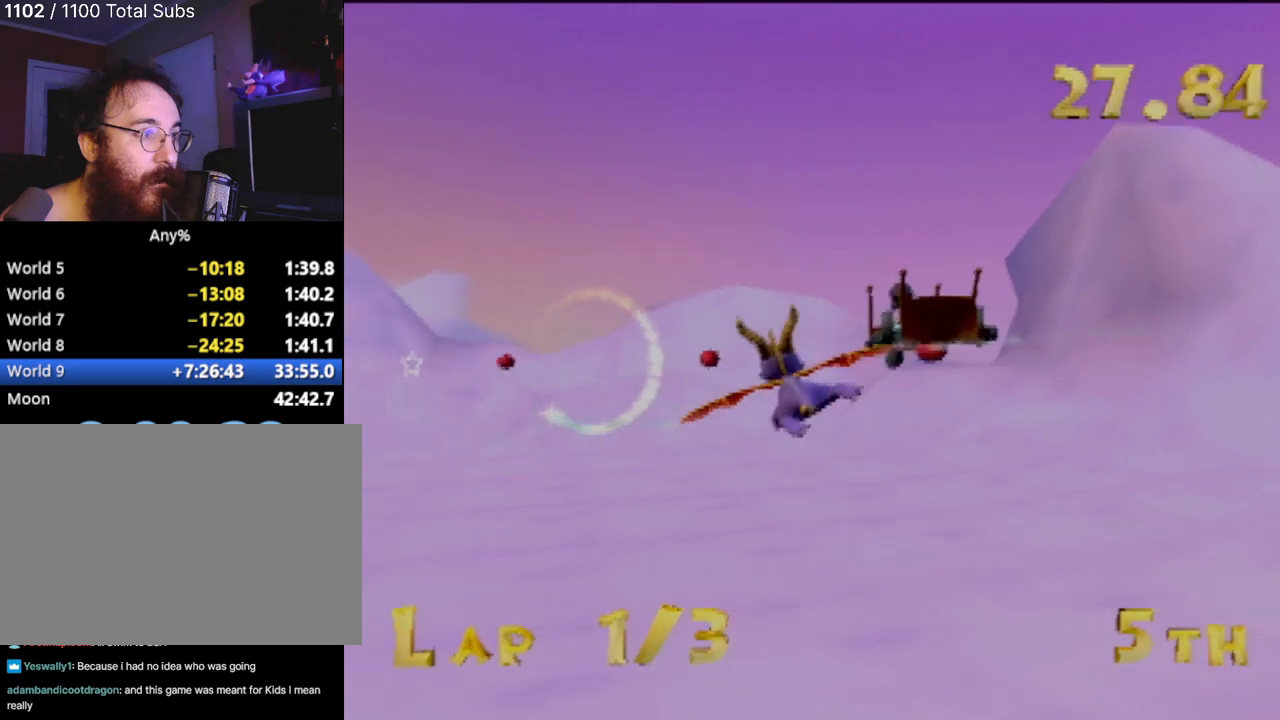
{"buttons": [], "left_stick": "left", "events": [[450, "left_stick", "left"]]}
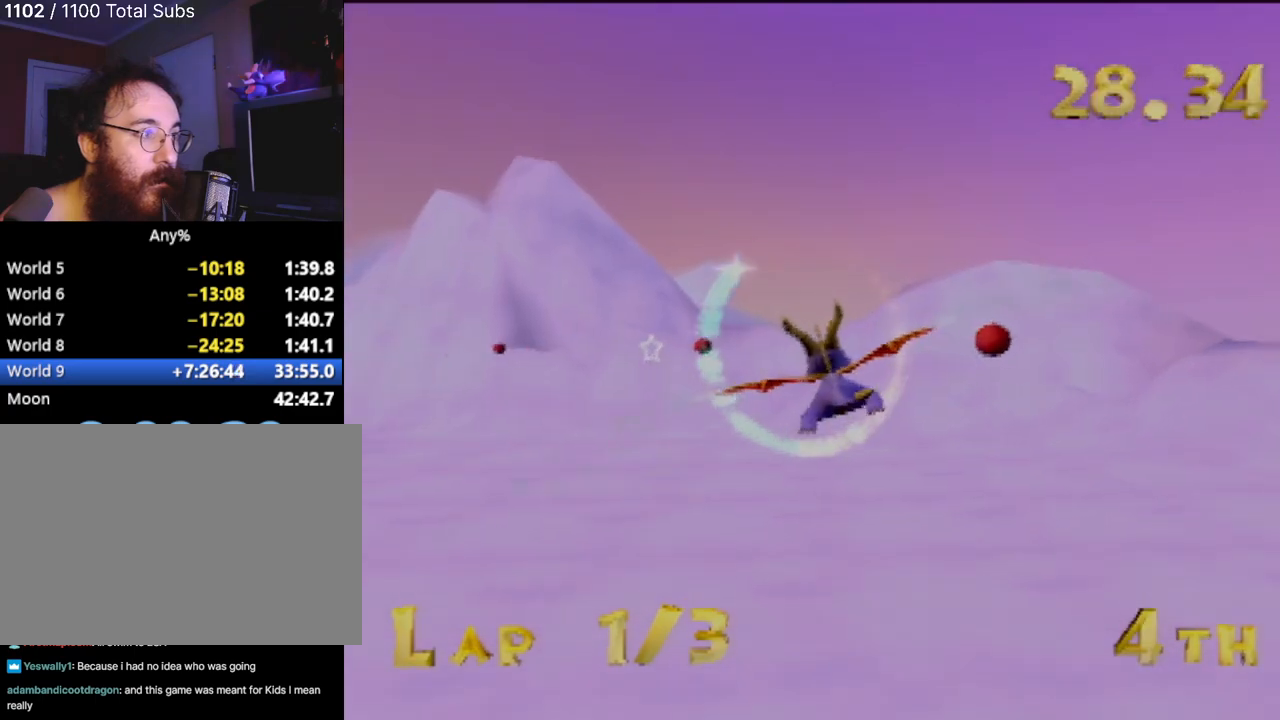
{"buttons": [], "left_stick": "center", "events": [[234, "left_stick", "center"], [367, "left_stick", "right"], [484, "left_stick", "center"]]}
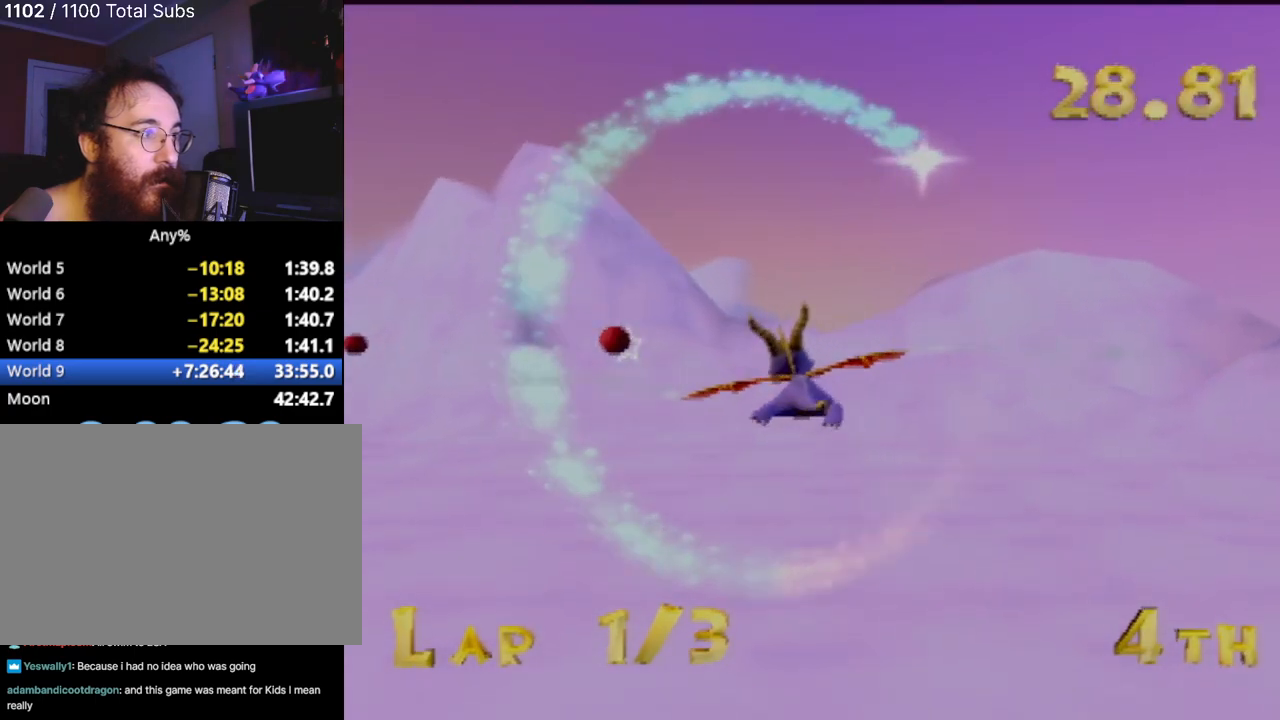
{"buttons": [], "left_stick": "center", "events": []}
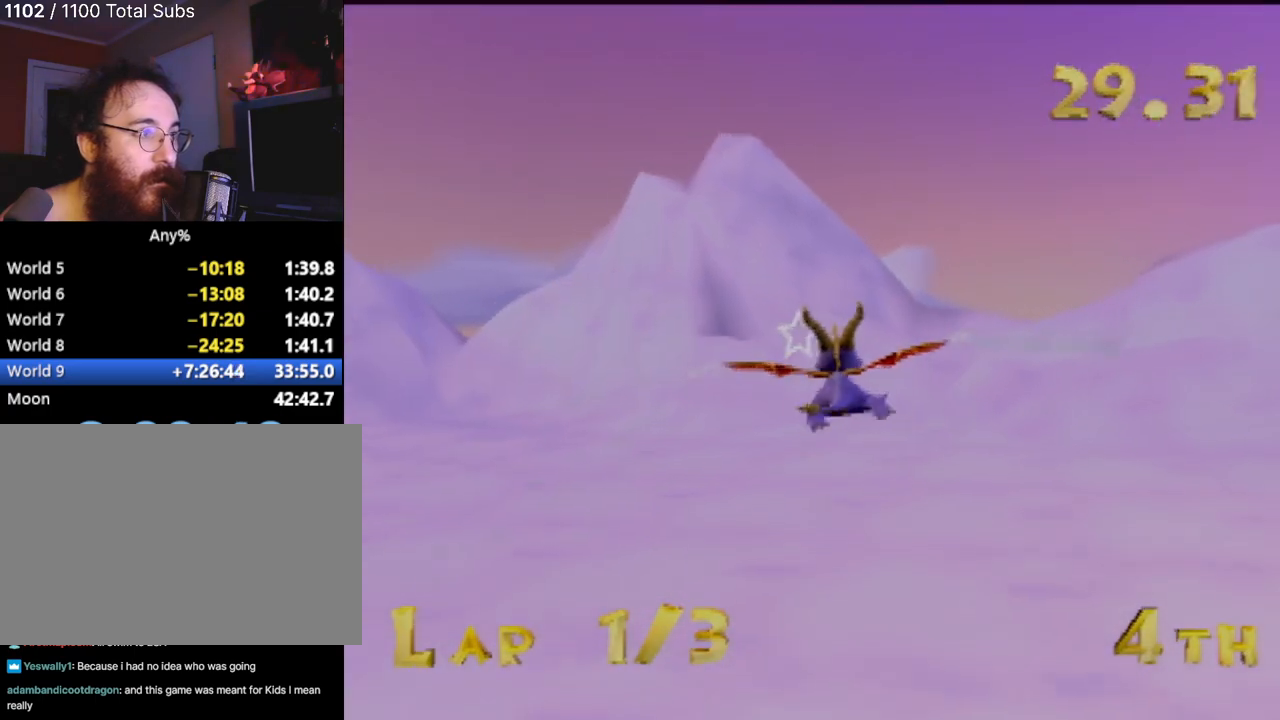
{"buttons": [], "left_stick": "left", "events": [[233, "left_stick", "left"], [433, "left_stick", "center"], [500, "left_stick", "left"]]}
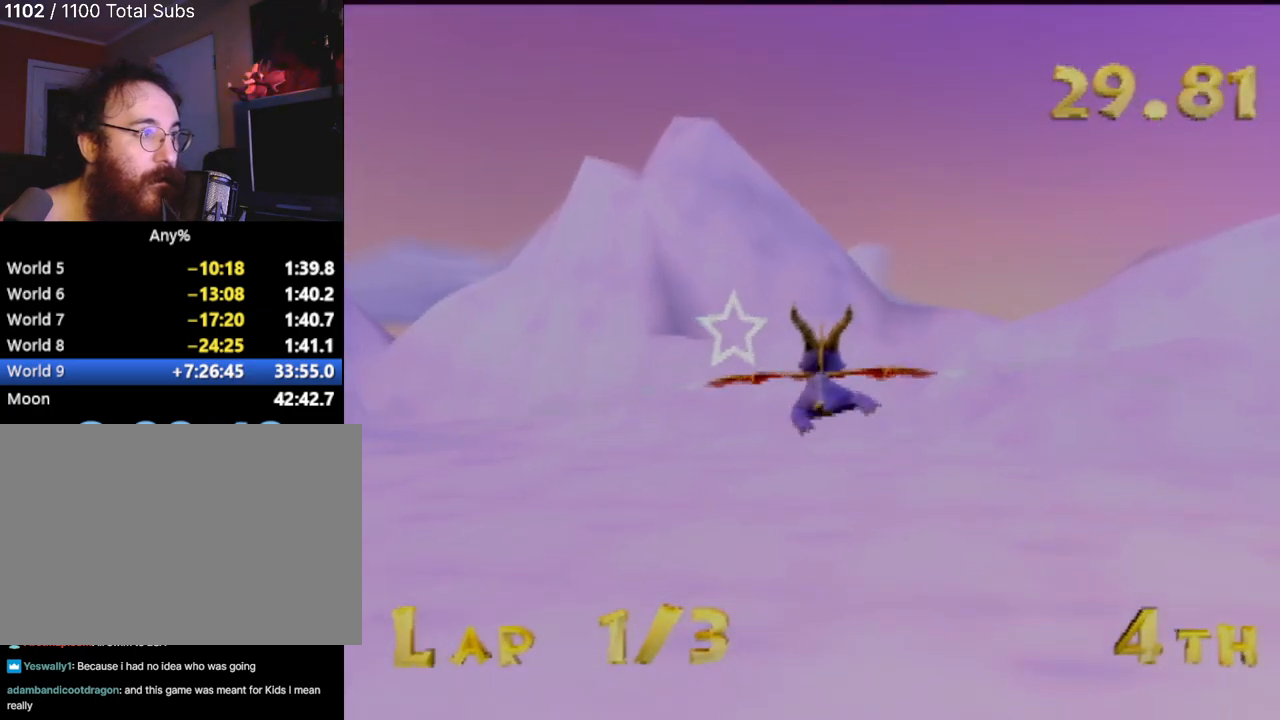
{"buttons": [], "left_stick": "left", "events": []}
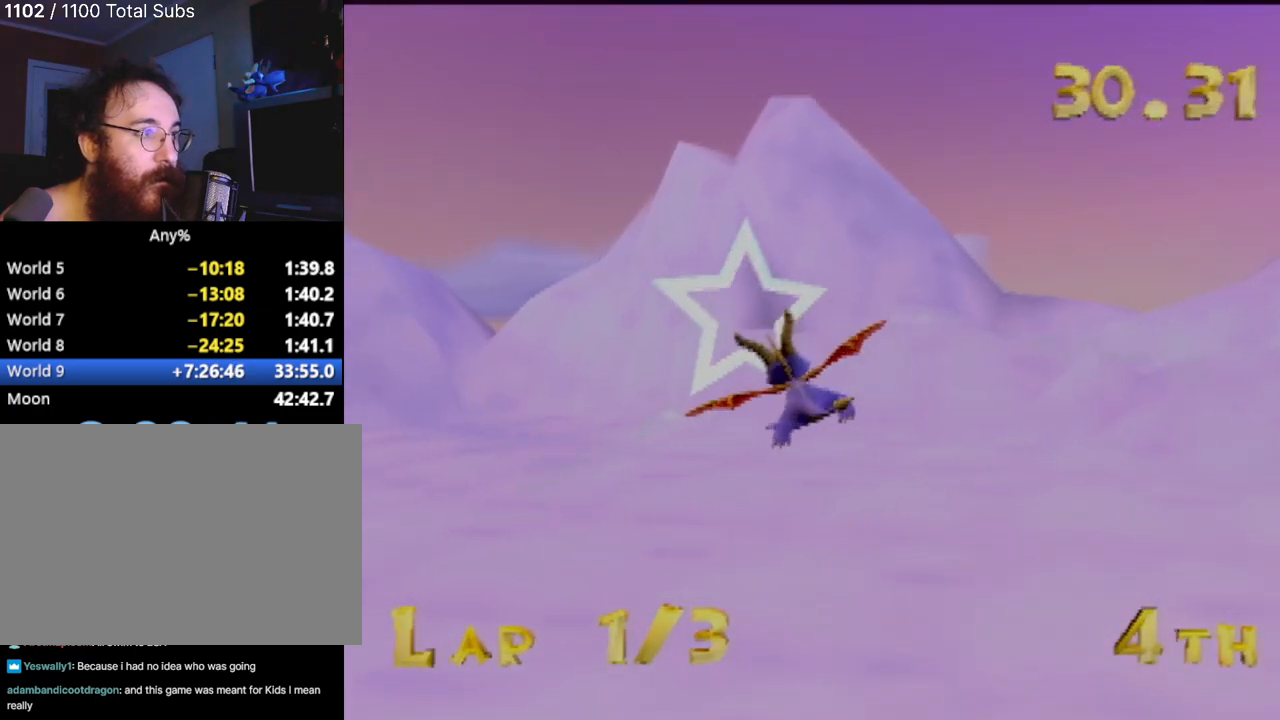
{"buttons": [], "left_stick": "center", "events": [[433, "left_stick", "center"]]}
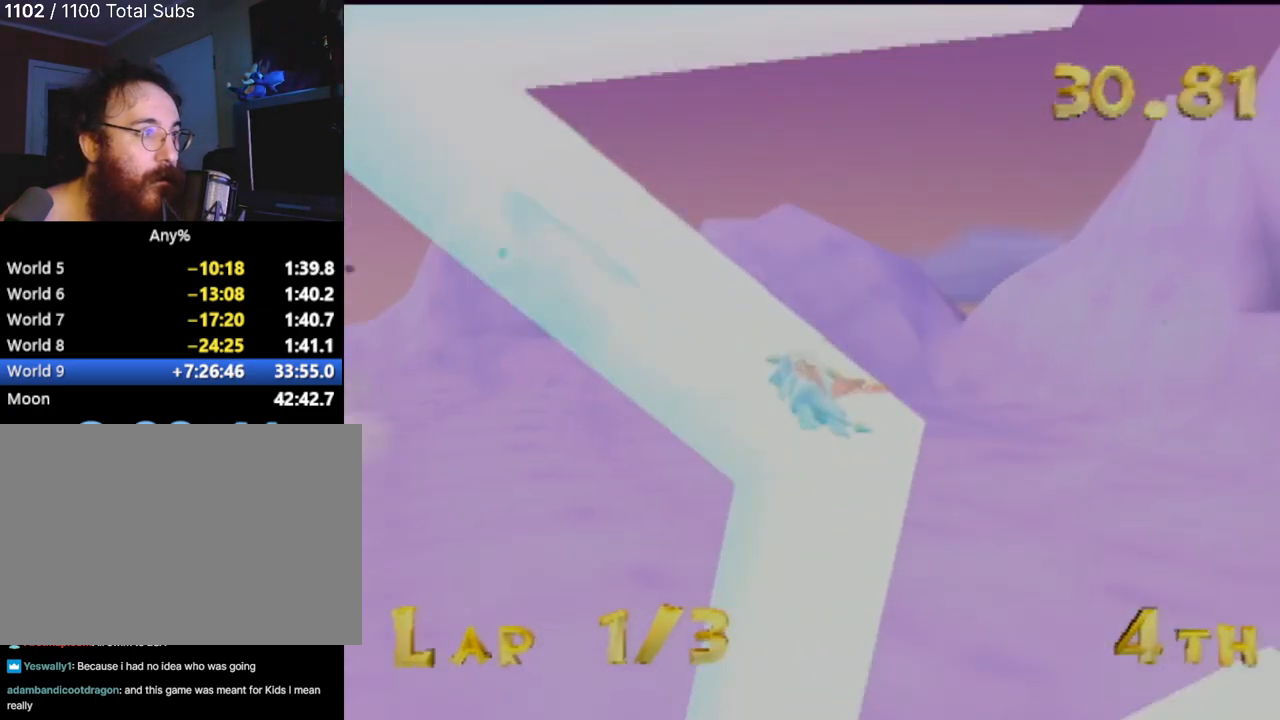
{"buttons": [], "left_stick": "center", "events": []}
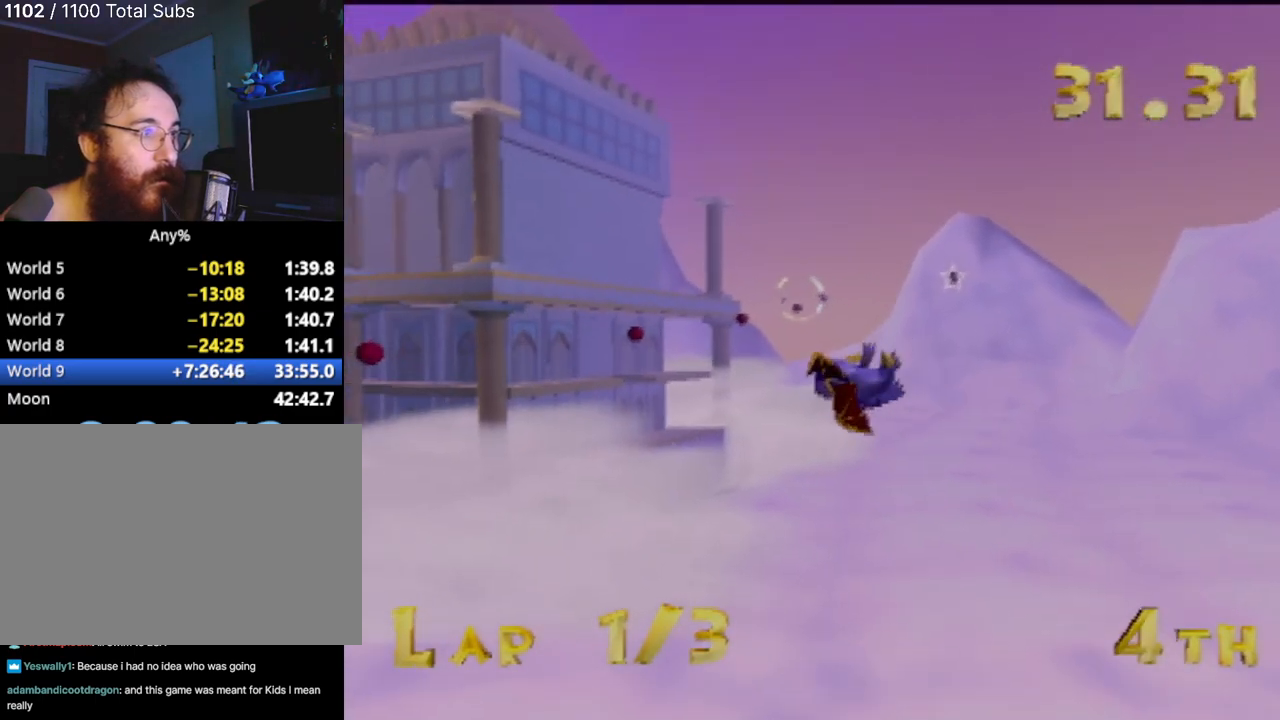
{"buttons": [], "left_stick": "left", "events": [[50, "left_stick", "right"], [217, "left_stick", "center"], [484, "left_stick", "left"]]}
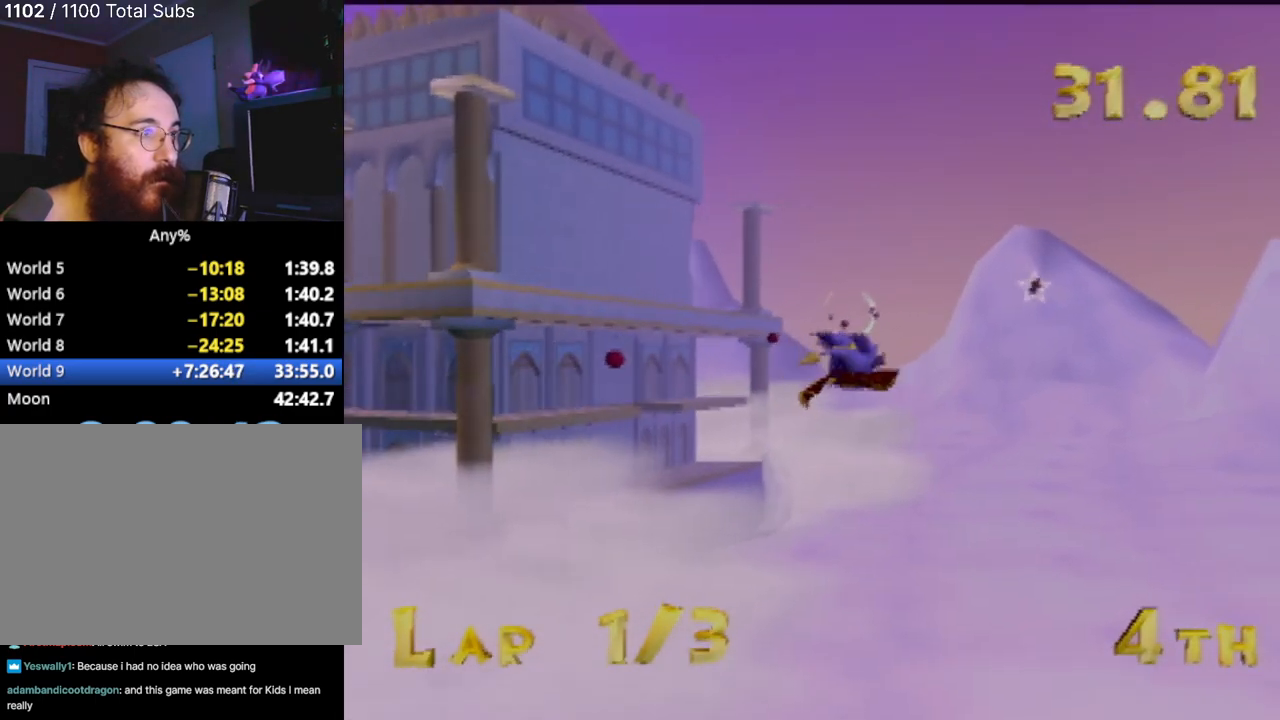
{"buttons": [], "left_stick": "down", "events": [[84, "left_stick", "center"], [351, "left_stick", "down"]]}
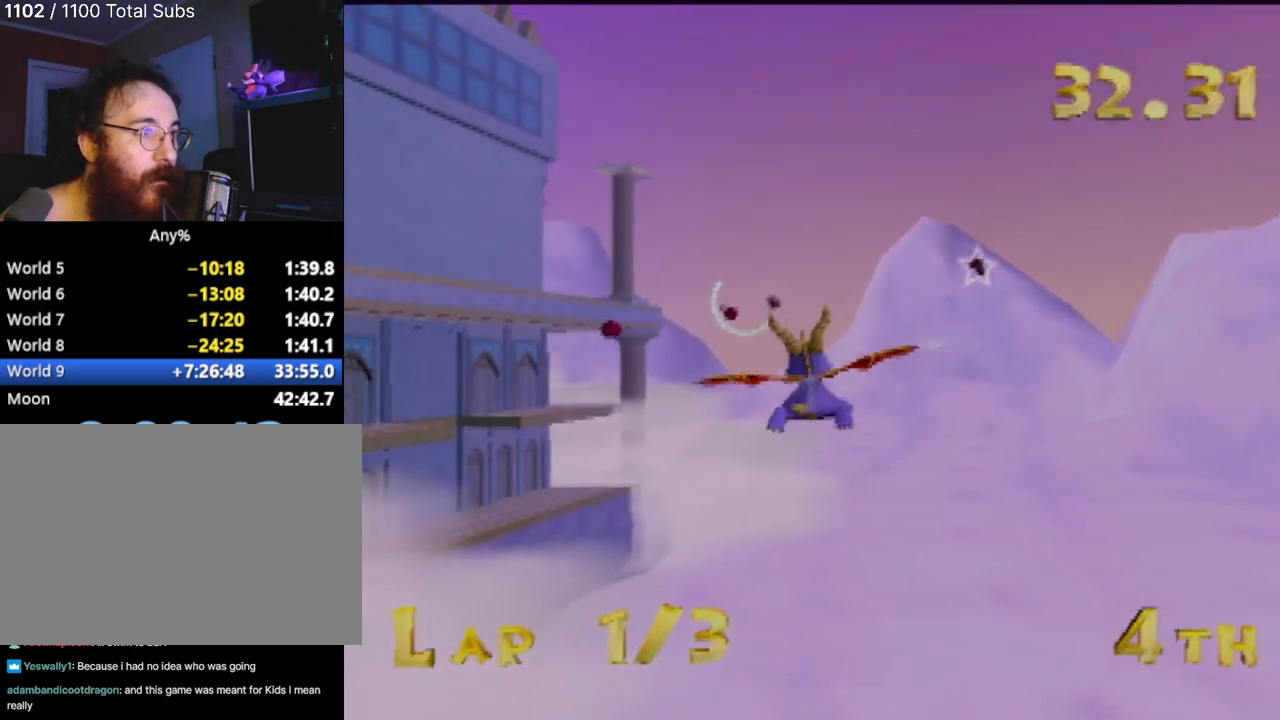
{"buttons": [], "left_stick": "center", "events": [[83, "left_stick", "center"], [317, "left_stick", "left"], [417, "left_stick", "center"]]}
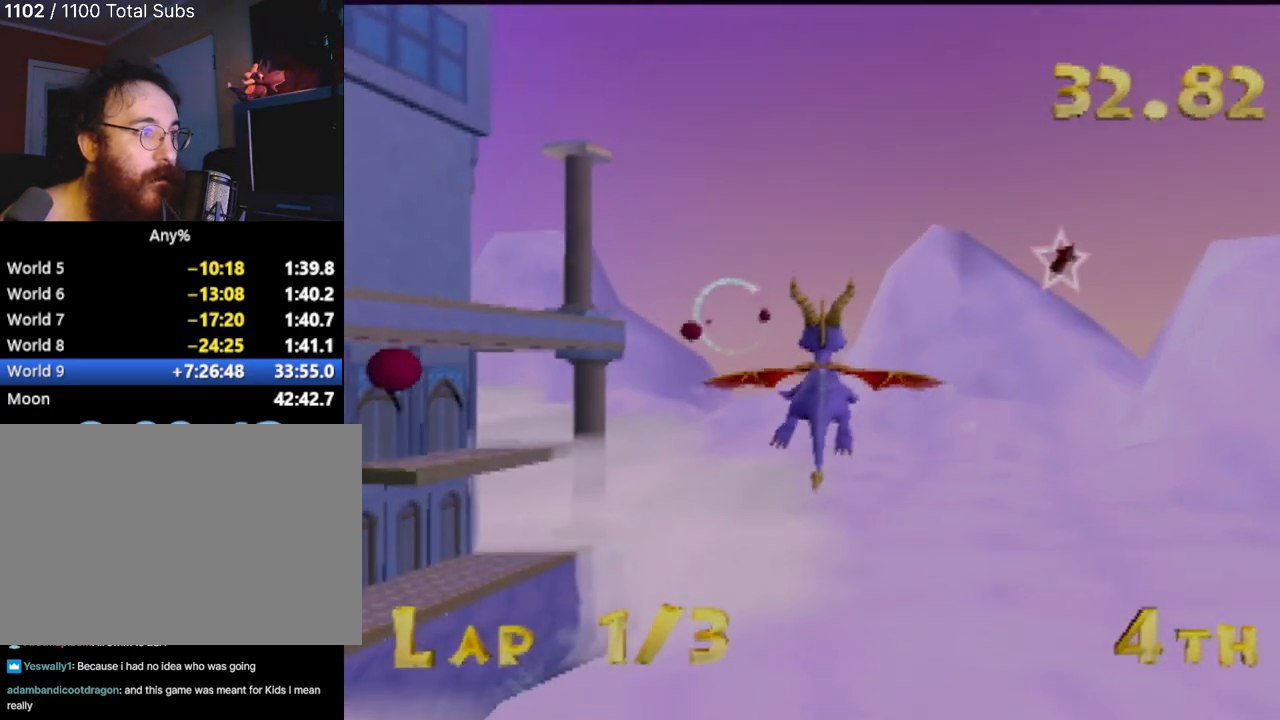
{"buttons": [], "left_stick": "left", "events": [[434, "left_stick", "left"]]}
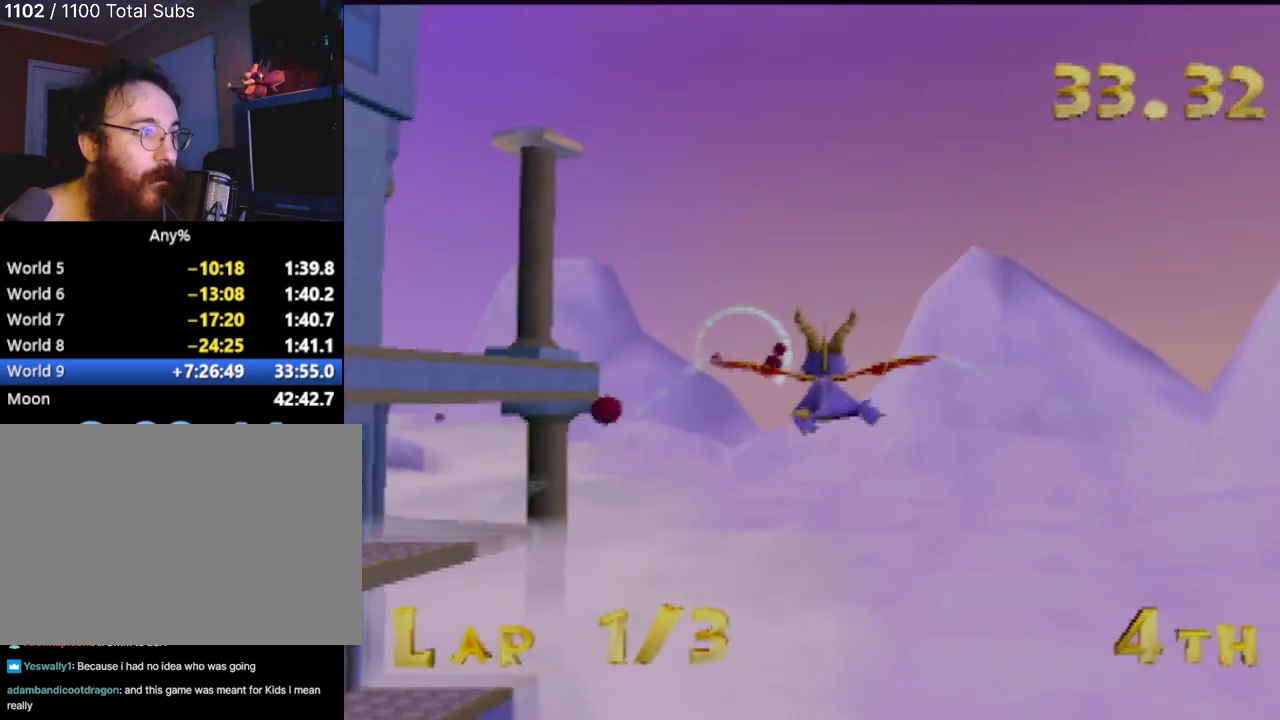
{"buttons": [], "left_stick": "center", "events": [[116, "left_stick", "center"]]}
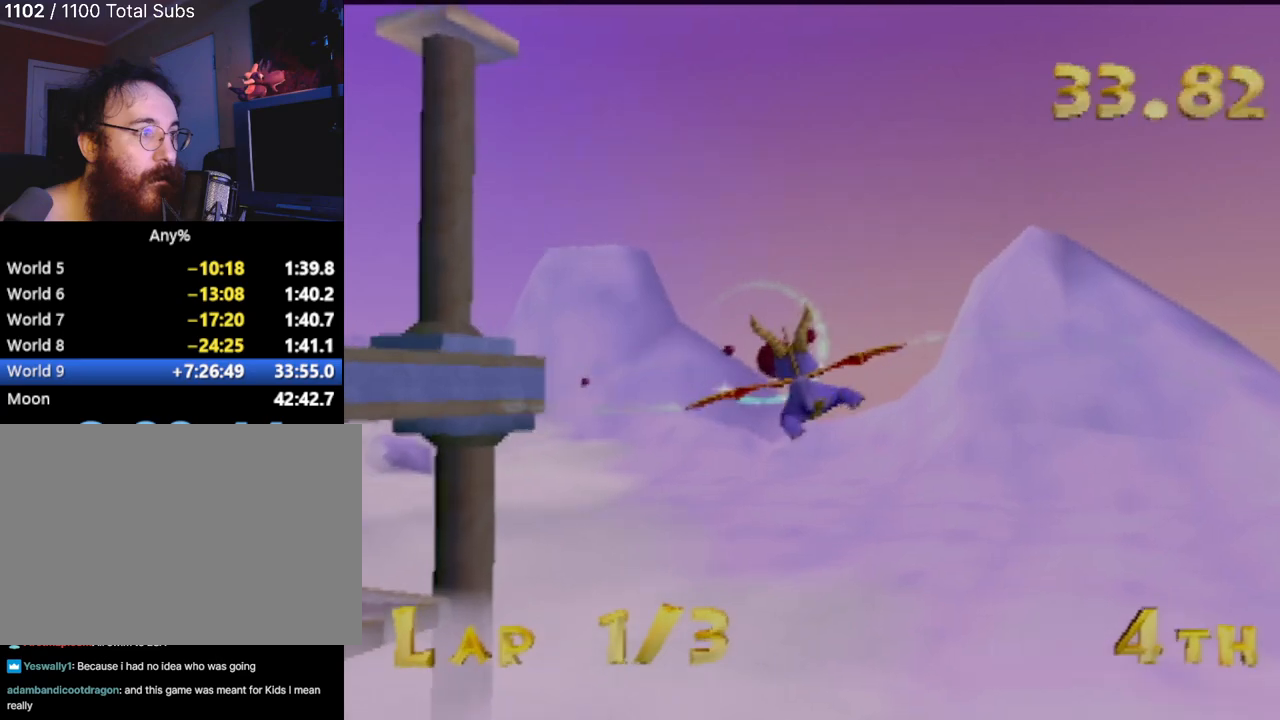
{"buttons": [], "left_stick": "center", "events": [[117, "left_stick", "left"], [250, "left_stick", "center"]]}
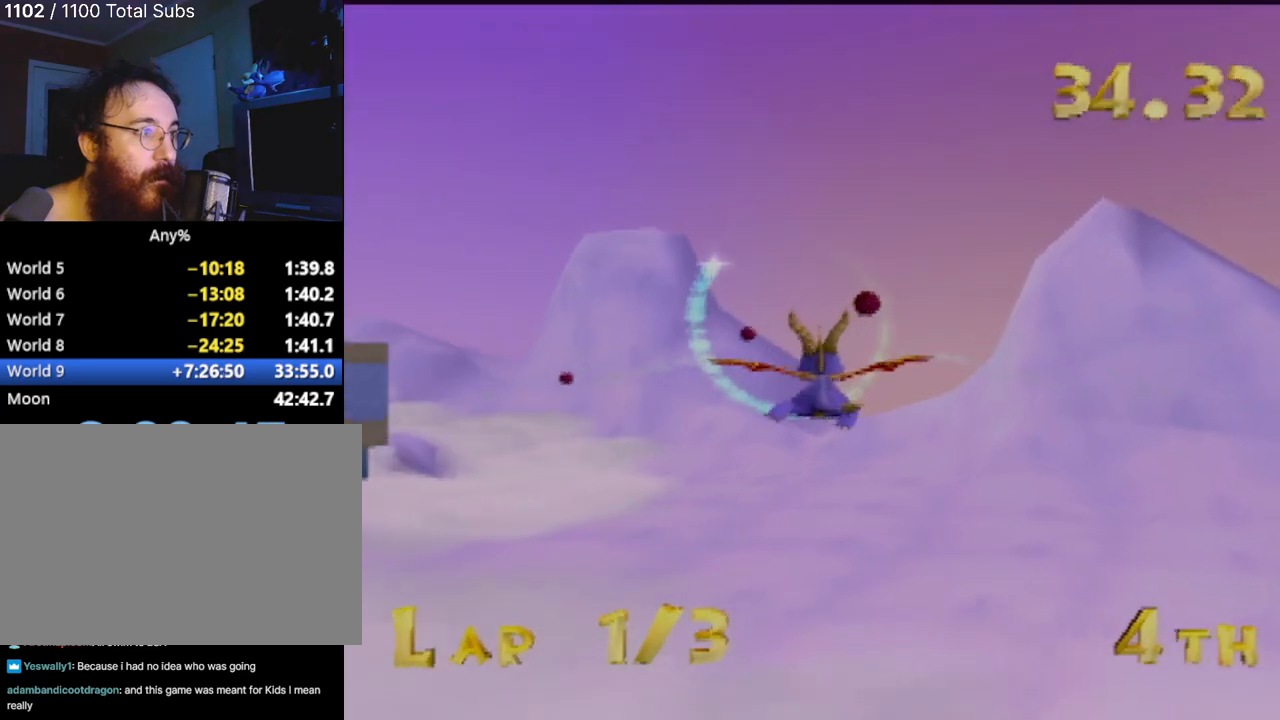
{"buttons": [], "left_stick": "left", "events": [[183, "left_stick", "down-left"], [233, "left_stick", "left"]]}
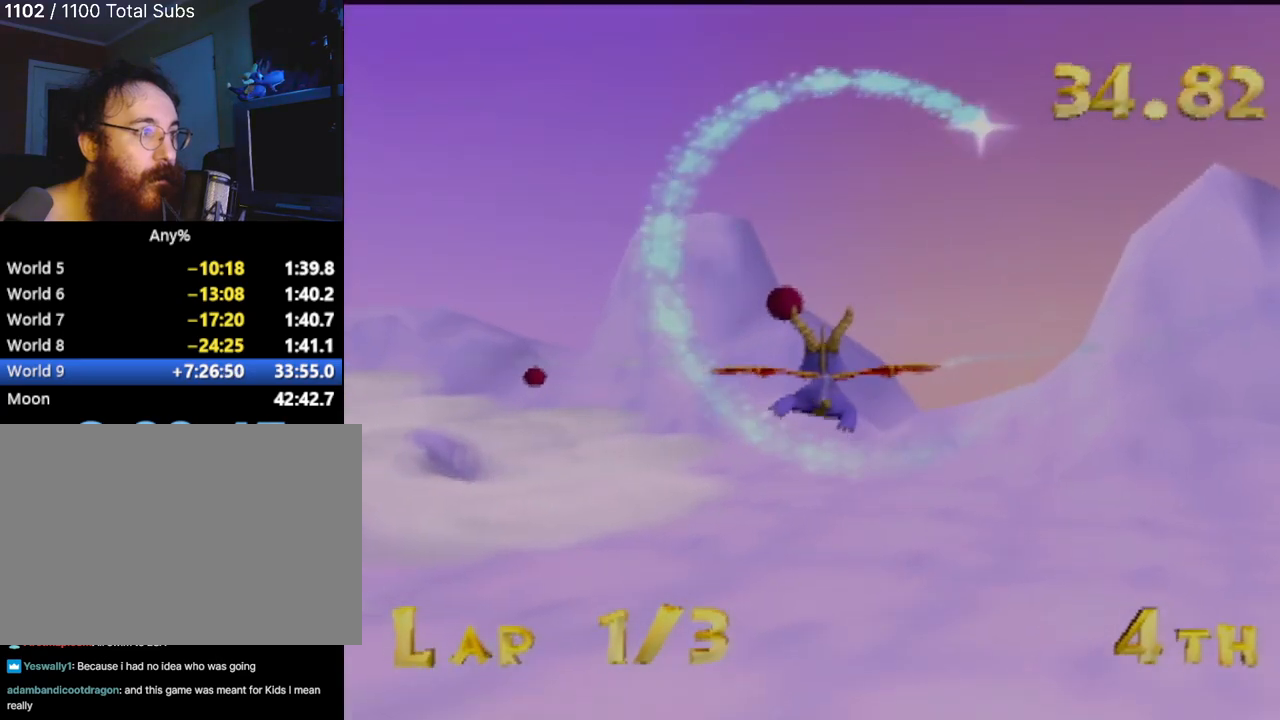
{"buttons": [], "left_stick": "up-left", "events": [[234, "left_stick", "up-left"]]}
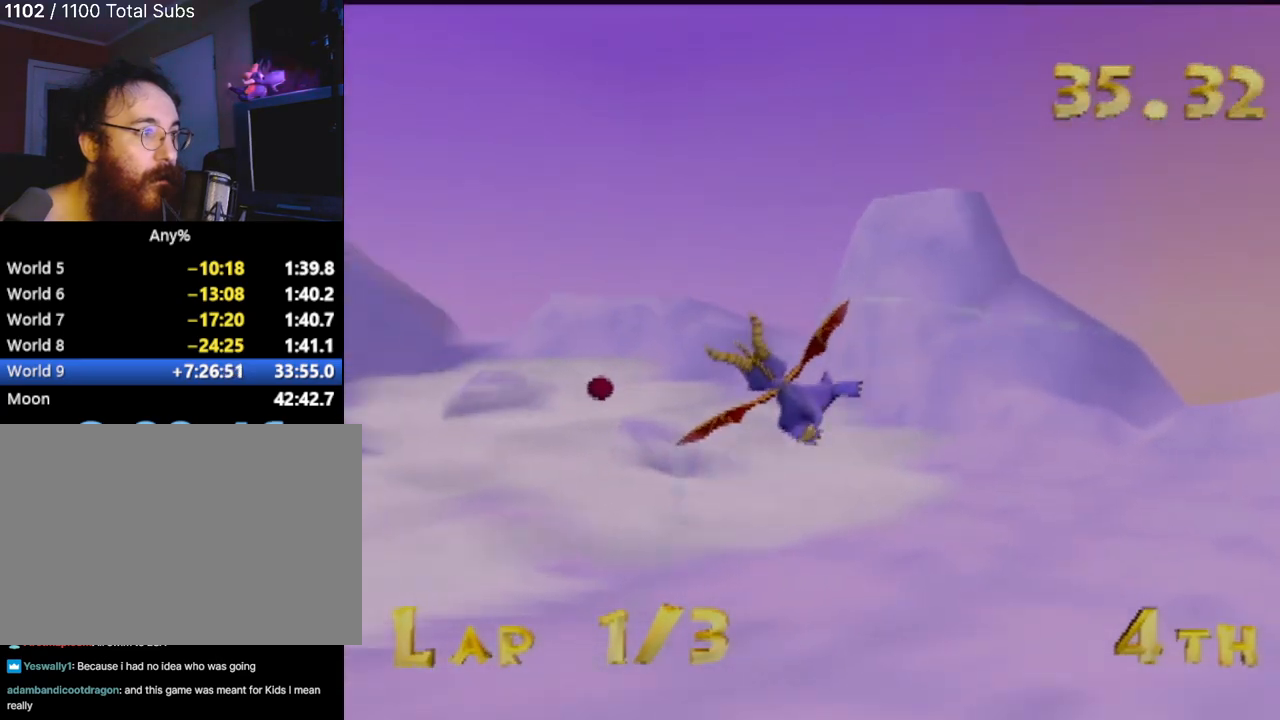
{"buttons": [], "left_stick": "left", "events": [[500, "left_stick", "left"]]}
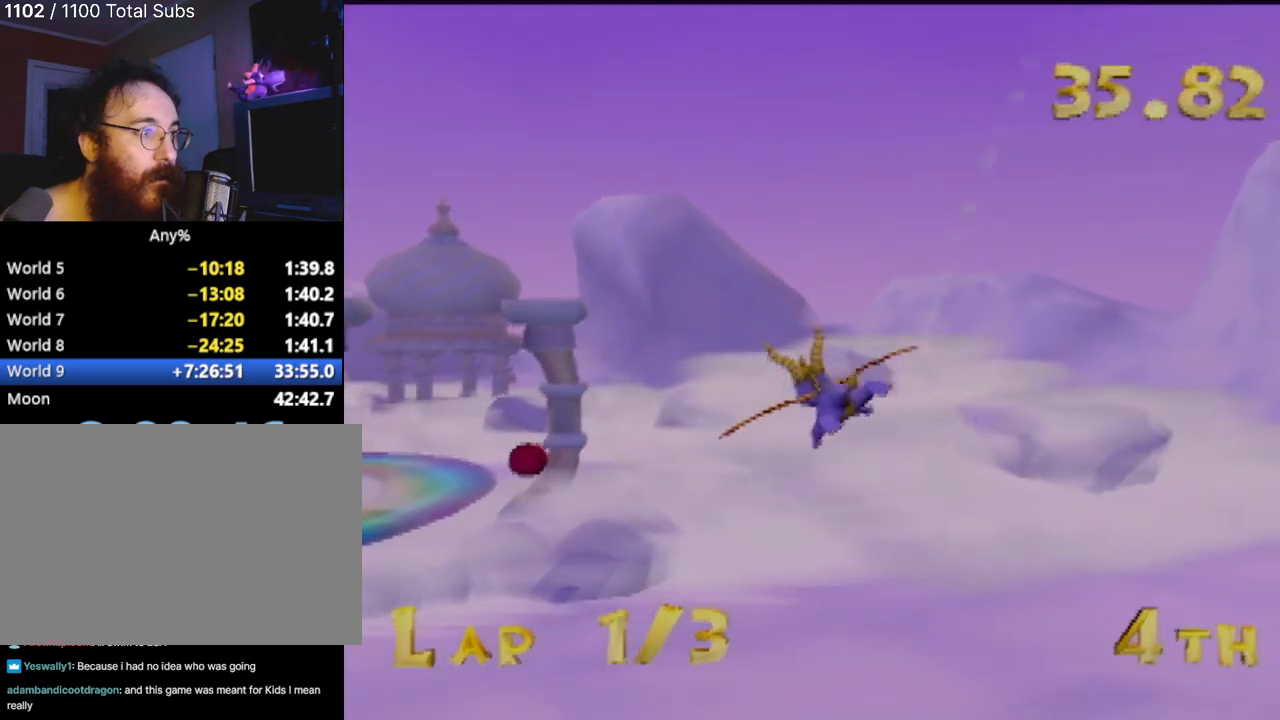
{"buttons": [], "left_stick": "left", "events": []}
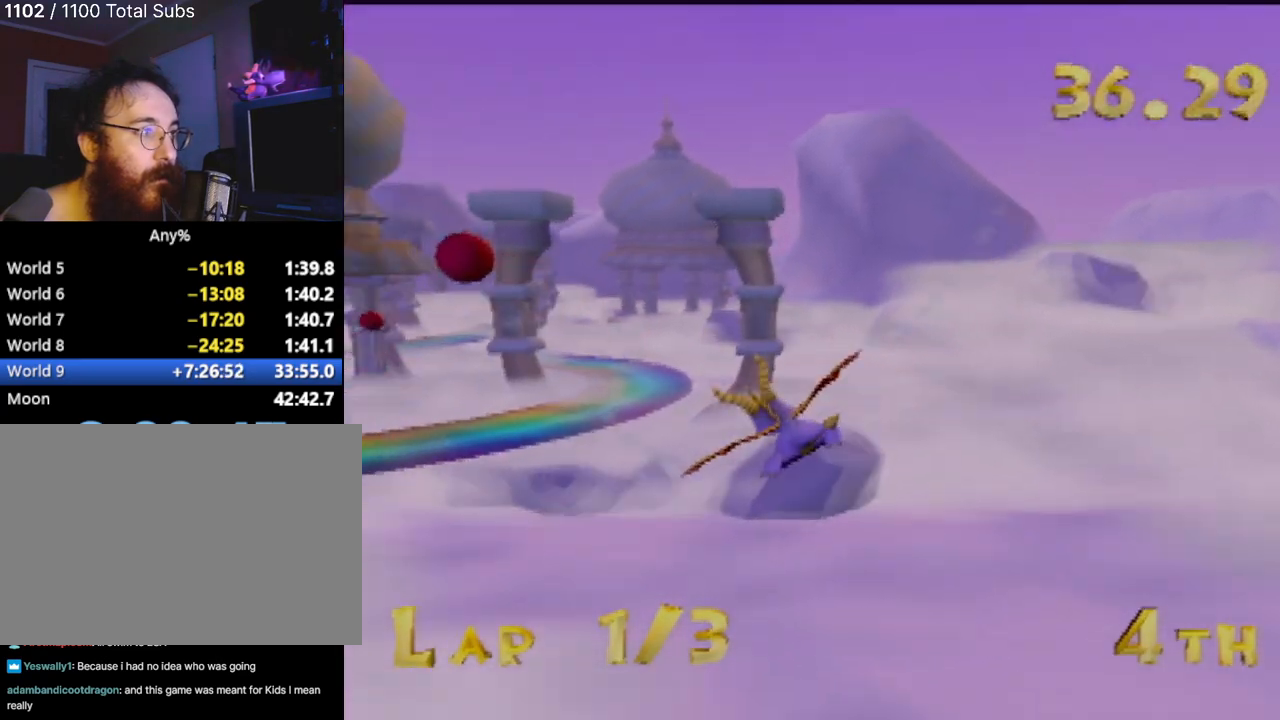
{"buttons": [], "left_stick": "down-left", "events": [[116, "left_stick", "center"], [417, "left_stick", "down-left"]]}
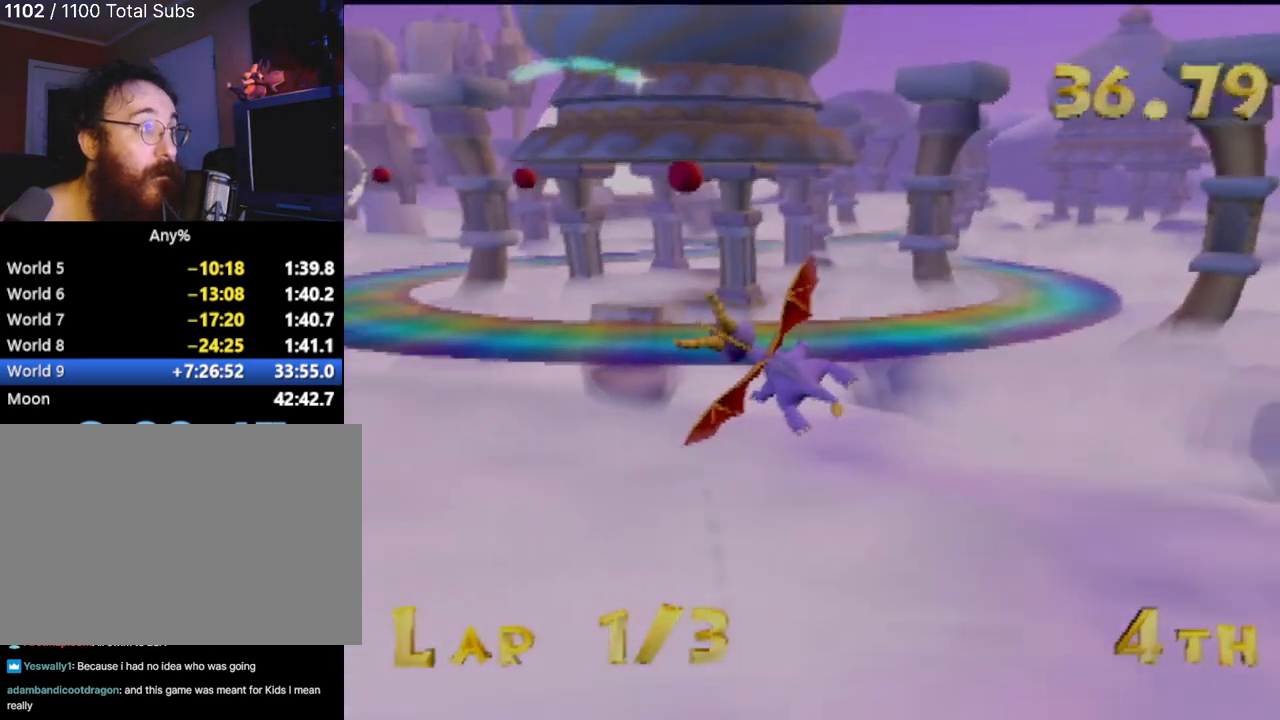
{"buttons": [], "left_stick": "right", "events": [[200, "left_stick", "center"], [367, "left_stick", "right"]]}
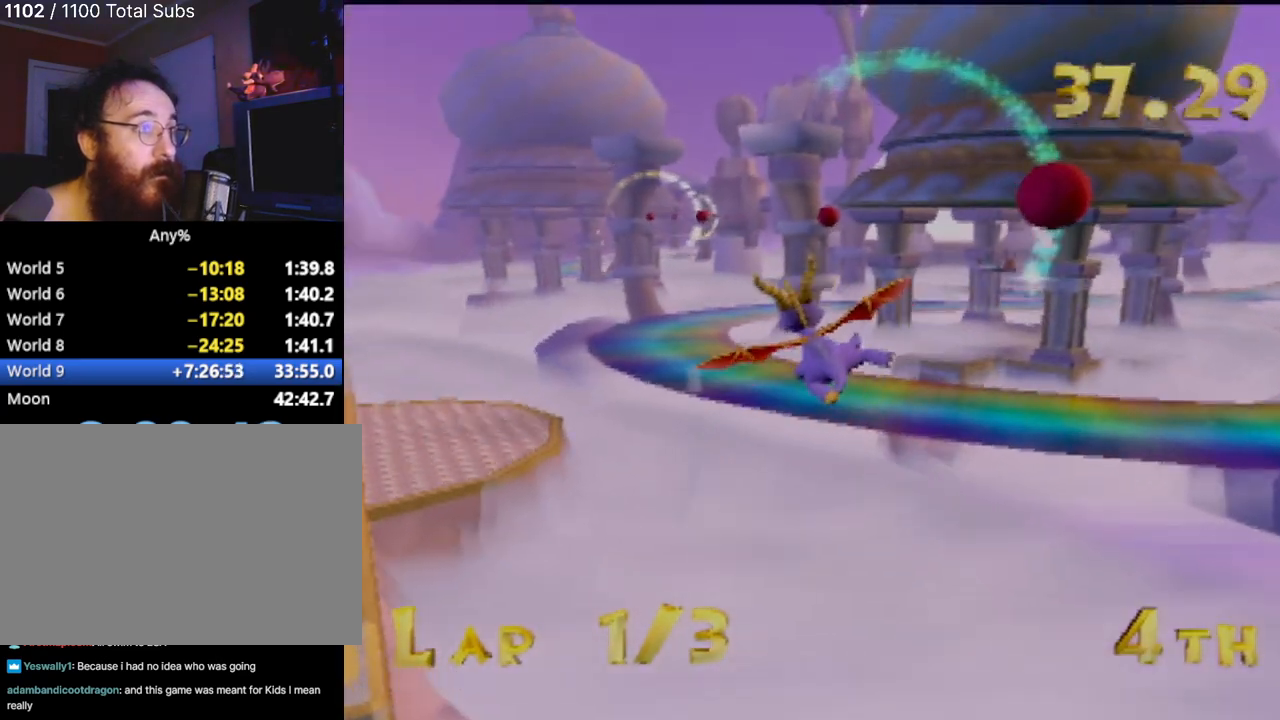
{"buttons": [], "left_stick": "up-left", "events": [[383, "left_stick", "up-left"]]}
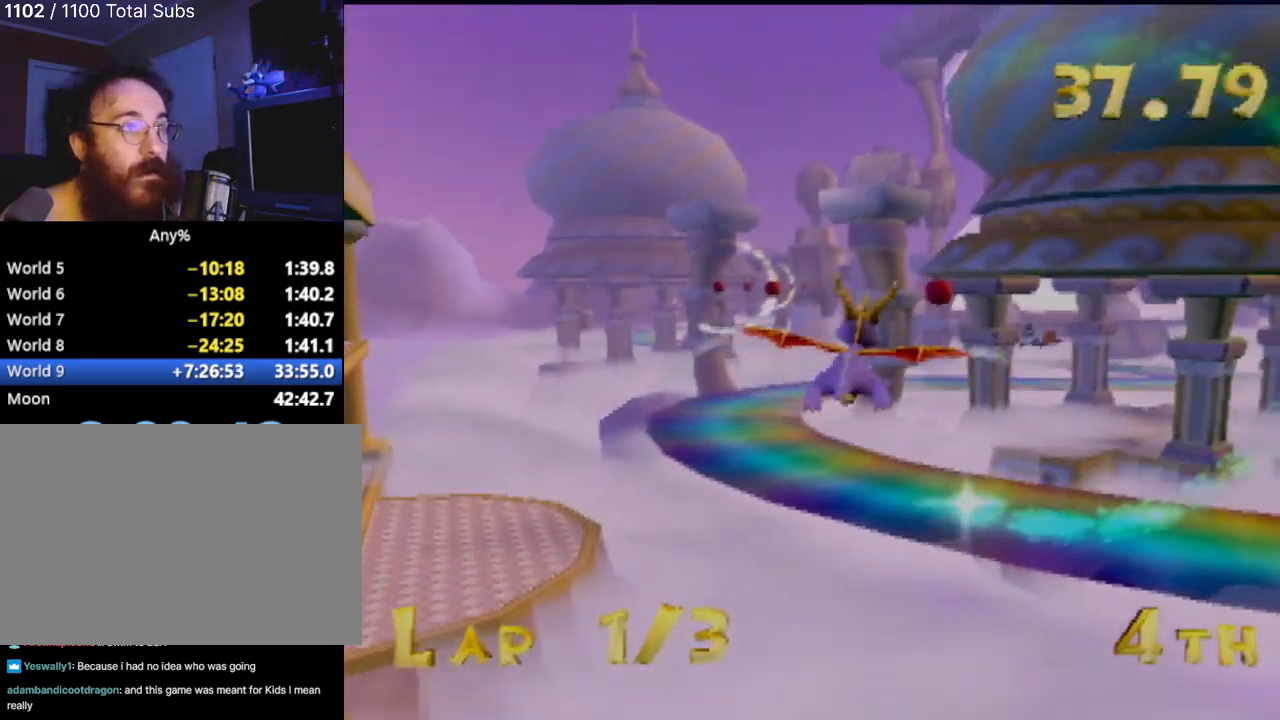
{"buttons": [], "left_stick": "left", "events": [[50, "left_stick", "left"]]}
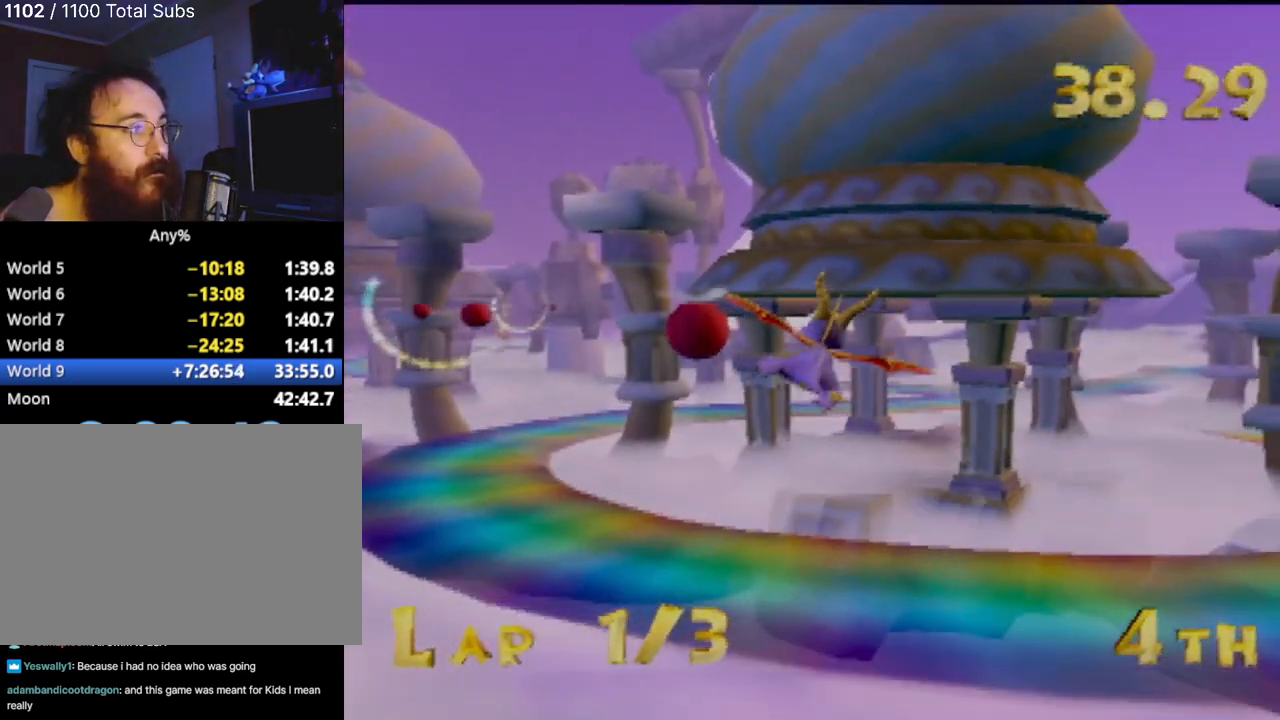
{"buttons": [], "left_stick": "center", "events": [[16, "left_stick", "center"]]}
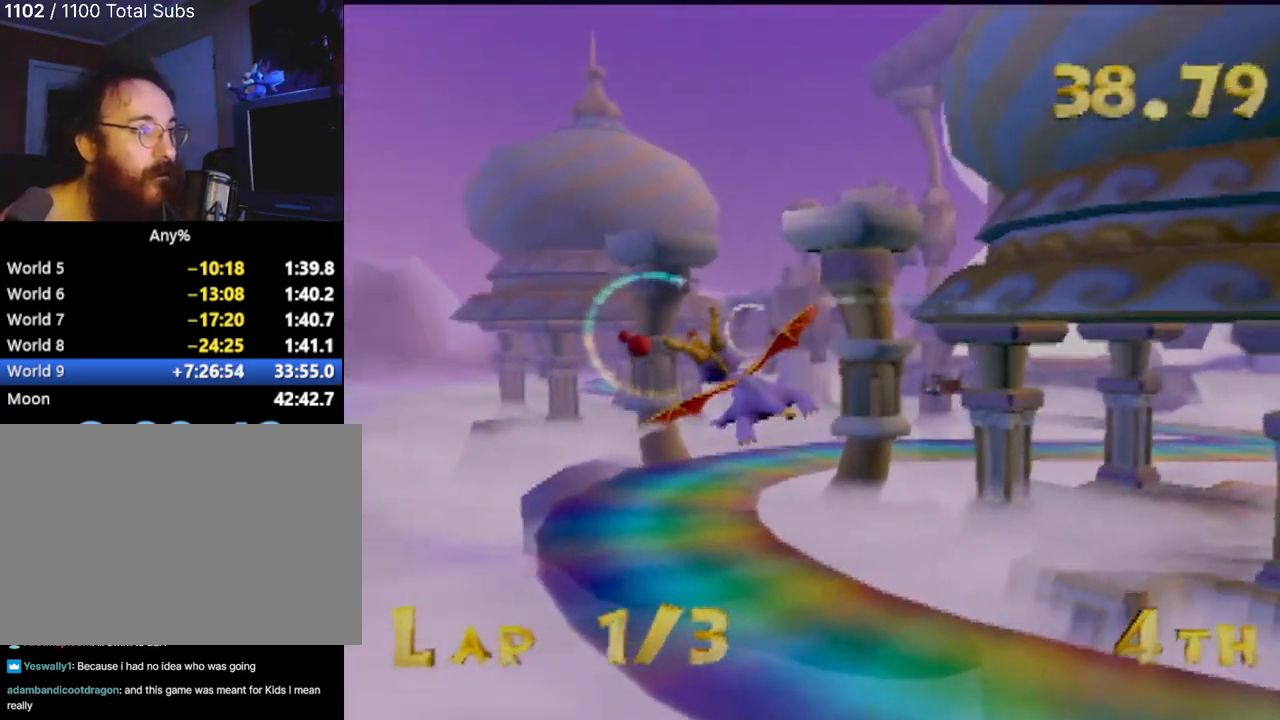
{"buttons": [], "left_stick": "up-right", "events": [[67, "left_stick", "right"], [200, "left_stick", "center"], [417, "left_stick", "right"], [501, "left_stick", "up-right"]]}
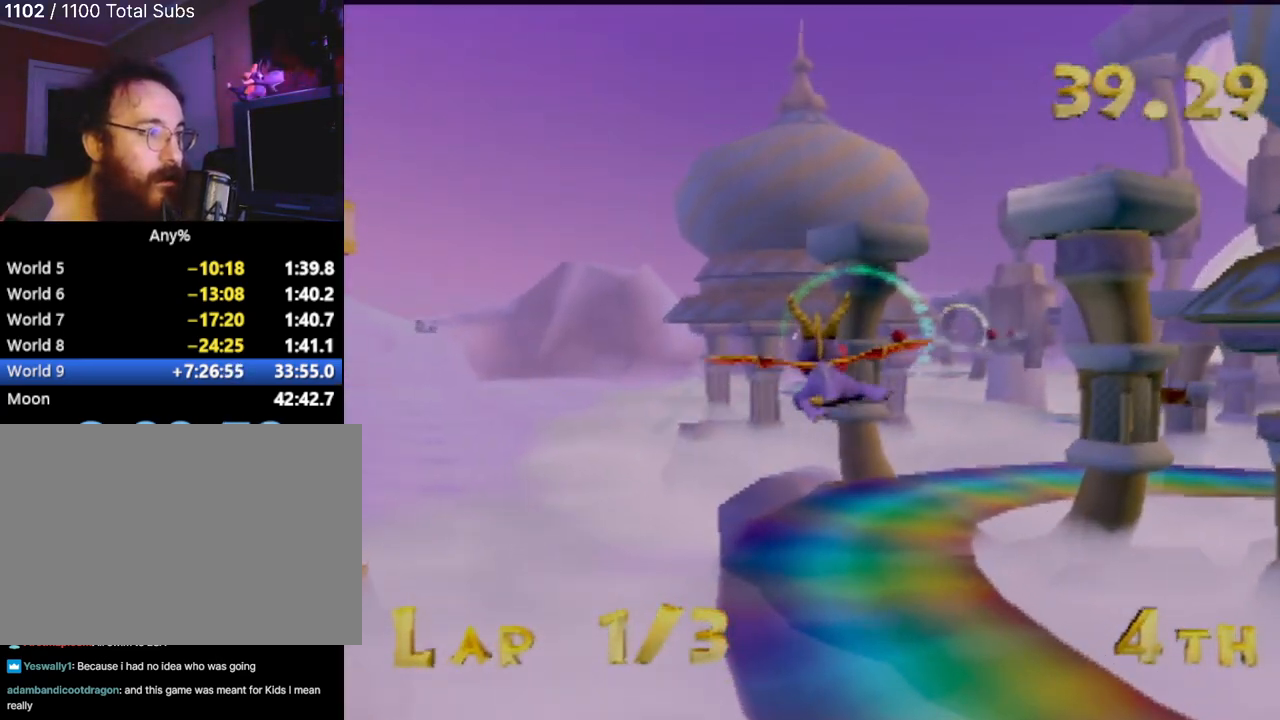
{"buttons": [], "left_stick": "center", "events": [[116, "left_stick", "center"], [300, "left_stick", "right"], [450, "left_stick", "center"]]}
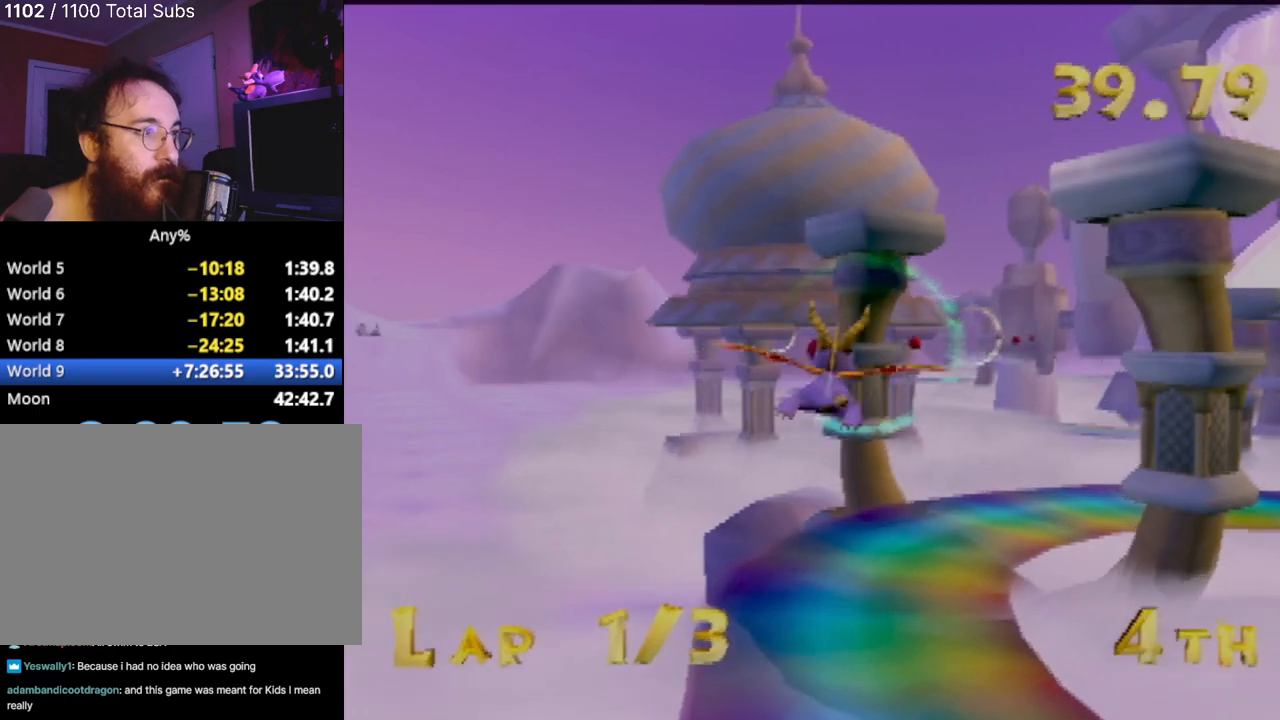
{"buttons": [], "left_stick": "center", "events": [[200, "left_stick", "up-right"], [351, "left_stick", "center"]]}
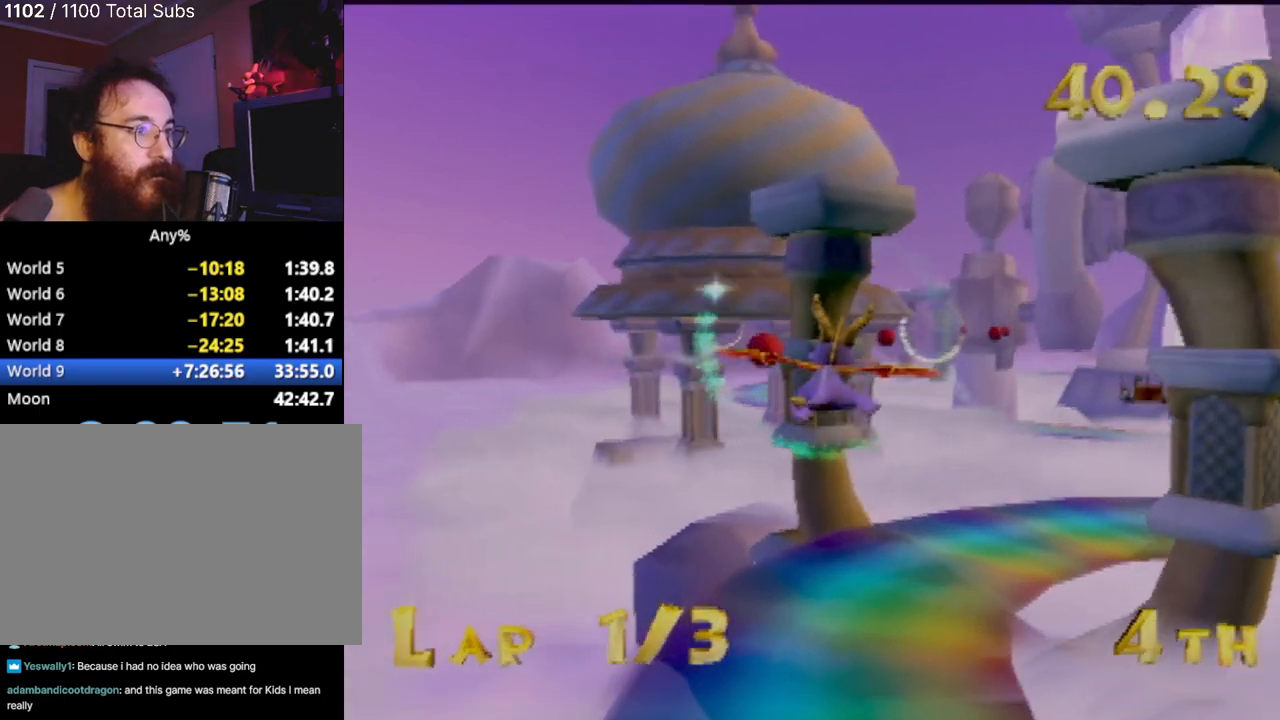
{"buttons": [], "left_stick": "center", "events": [[83, "left_stick", "right"], [217, "left_stick", "center"]]}
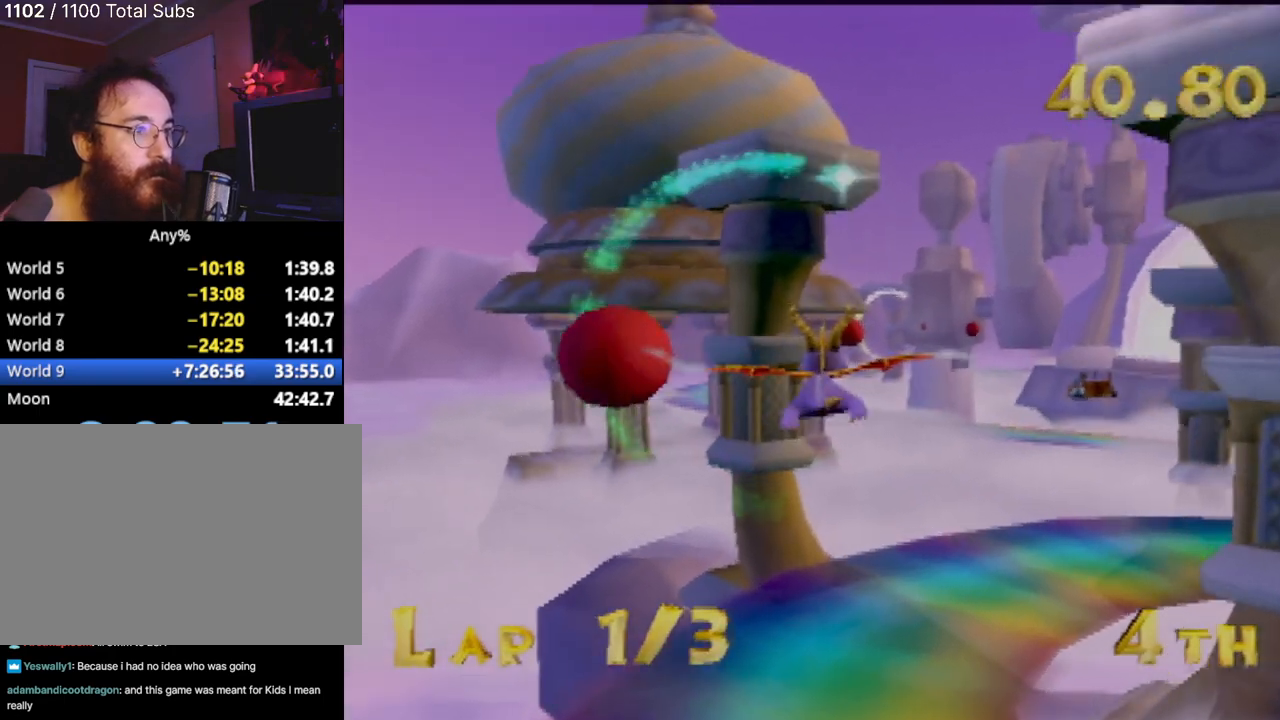
{"buttons": [], "left_stick": "right", "events": [[67, "left_stick", "right"], [250, "left_stick", "center"], [434, "left_stick", "right"]]}